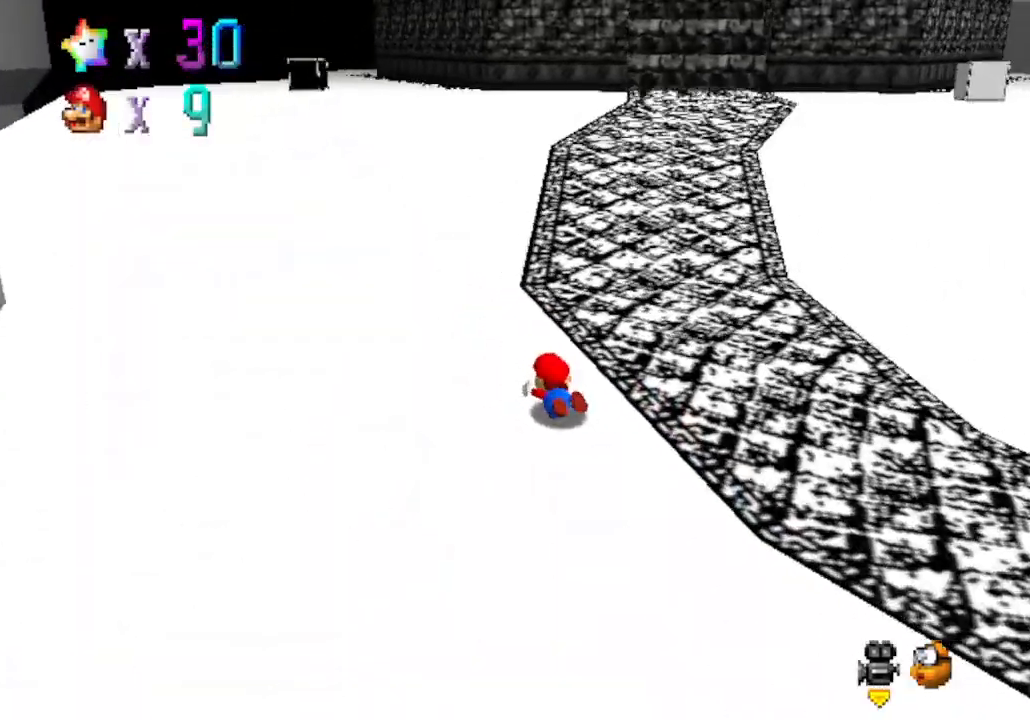
Gameplay with a controller (Nintendo layout); each line is a JSON object with the inputs held at the frame after it. "events" lists button and stick changes between this image and that frame as [ms after this image, input, new state], when the widget could be followed in between. Not read: L3 R3 Z.
{"buttons": ["A", "B"], "left_stick": "up", "events": [[50, "A", "up"], [50, "B", "up"], [283, "A", "down"], [333, "B", "down"]]}
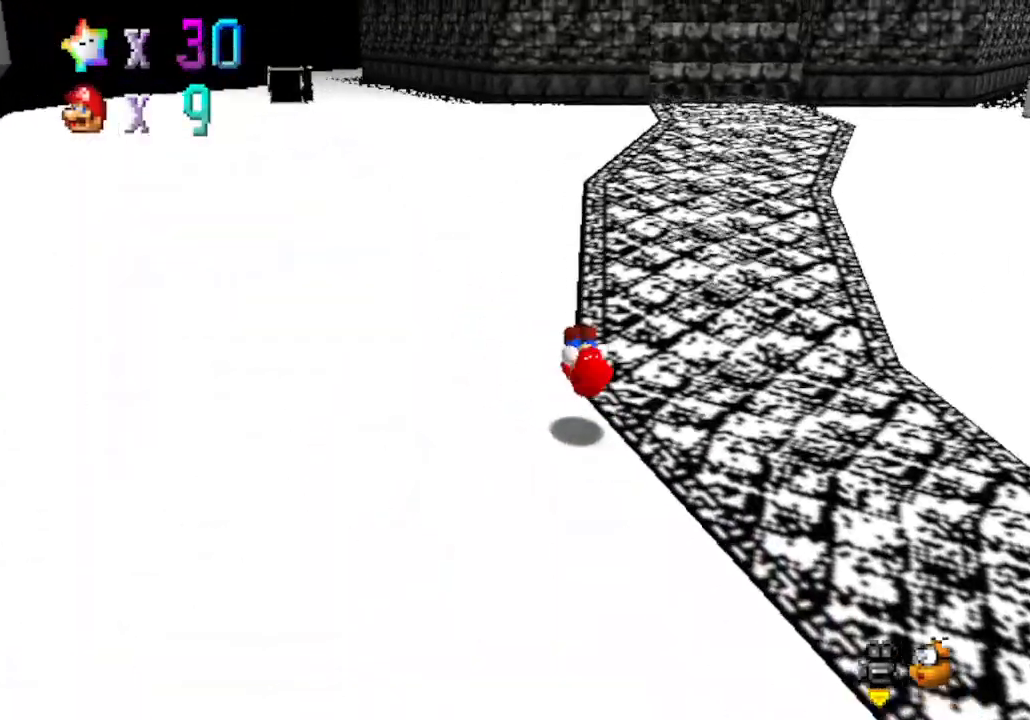
{"buttons": ["A"], "left_stick": "up", "events": [[50, "A", "up"], [50, "B", "up"], [433, "A", "down"]]}
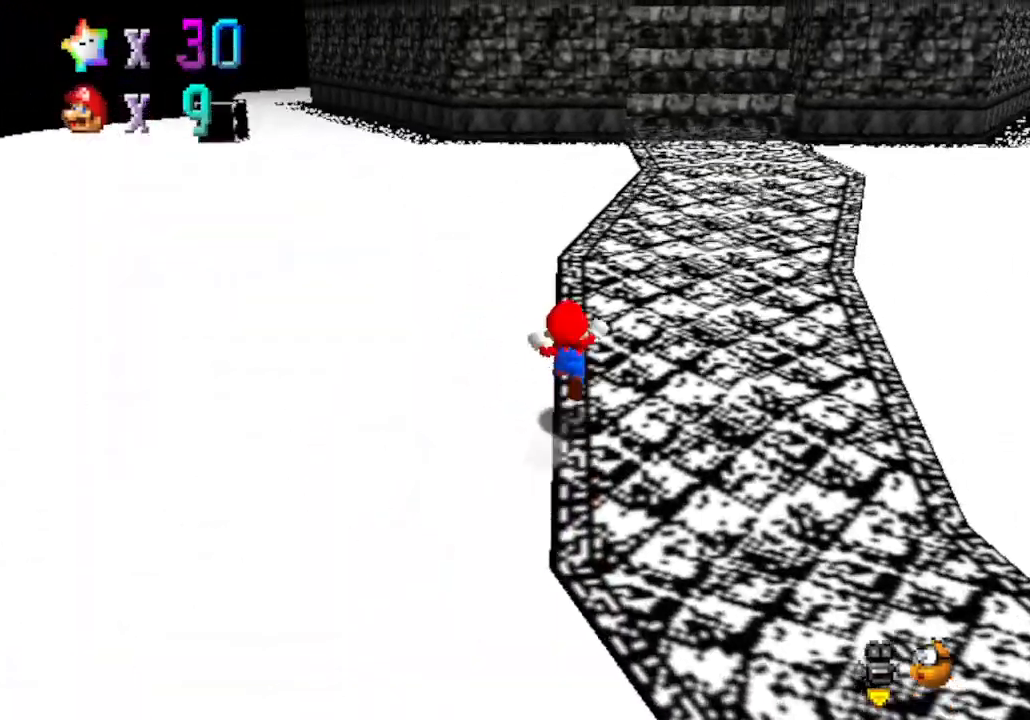
{"buttons": [], "left_stick": "up-right", "events": [[183, "A", "up"], [333, "left_stick", "up-right"]]}
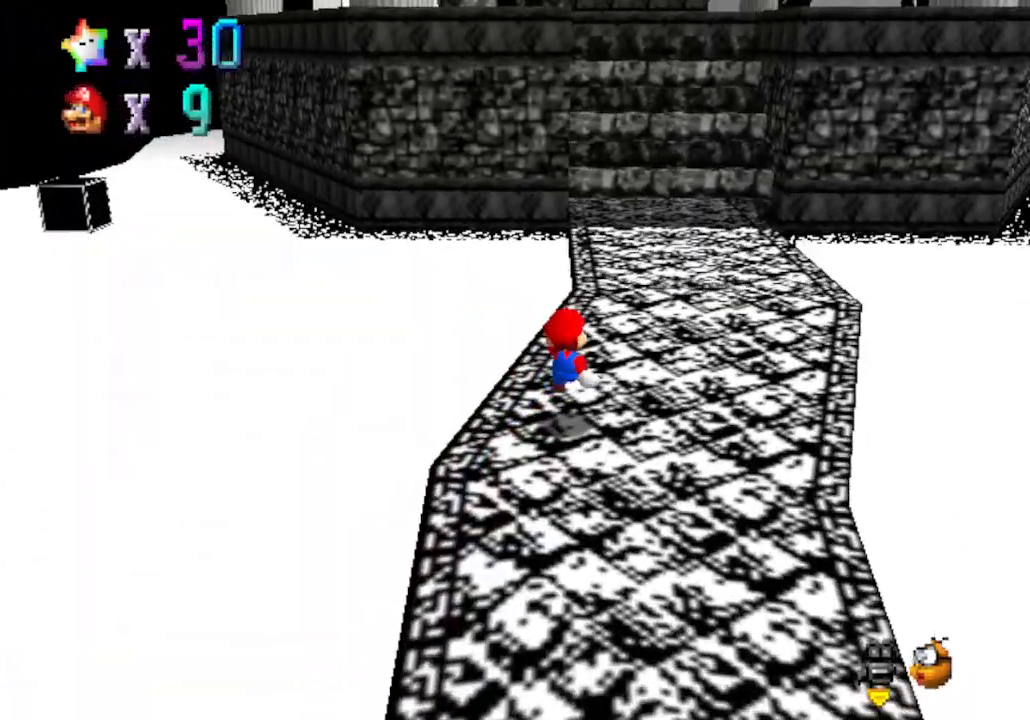
{"buttons": ["B"], "left_stick": "up", "events": [[183, "left_stick", "up"], [433, "B", "down"]]}
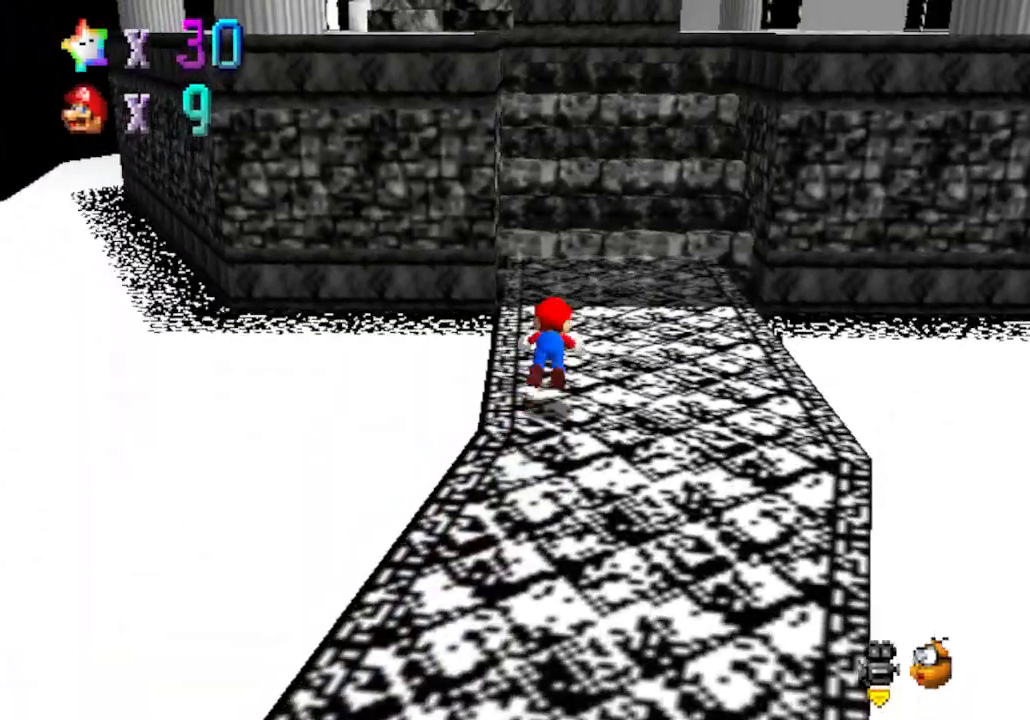
{"buttons": ["B"], "left_stick": "up", "events": [[83, "B", "up"], [367, "B", "down"]]}
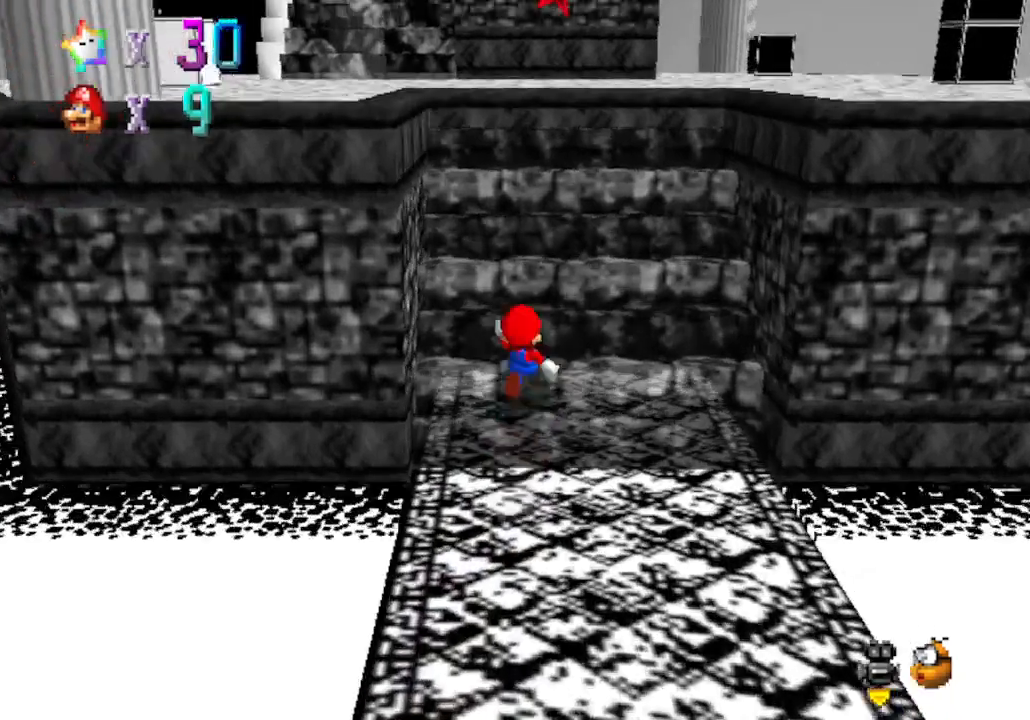
{"buttons": [], "left_stick": "up", "events": [[17, "B", "up"]]}
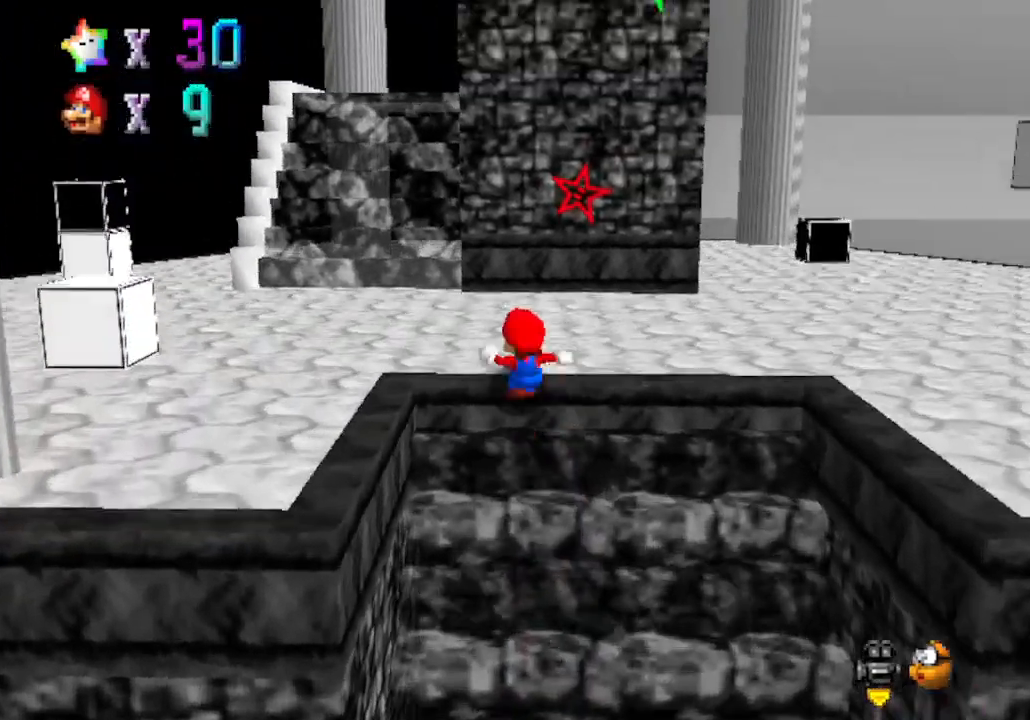
{"buttons": [], "left_stick": "up", "events": [[17, "A", "down"], [17, "B", "down"], [300, "A", "up"], [300, "B", "up"]]}
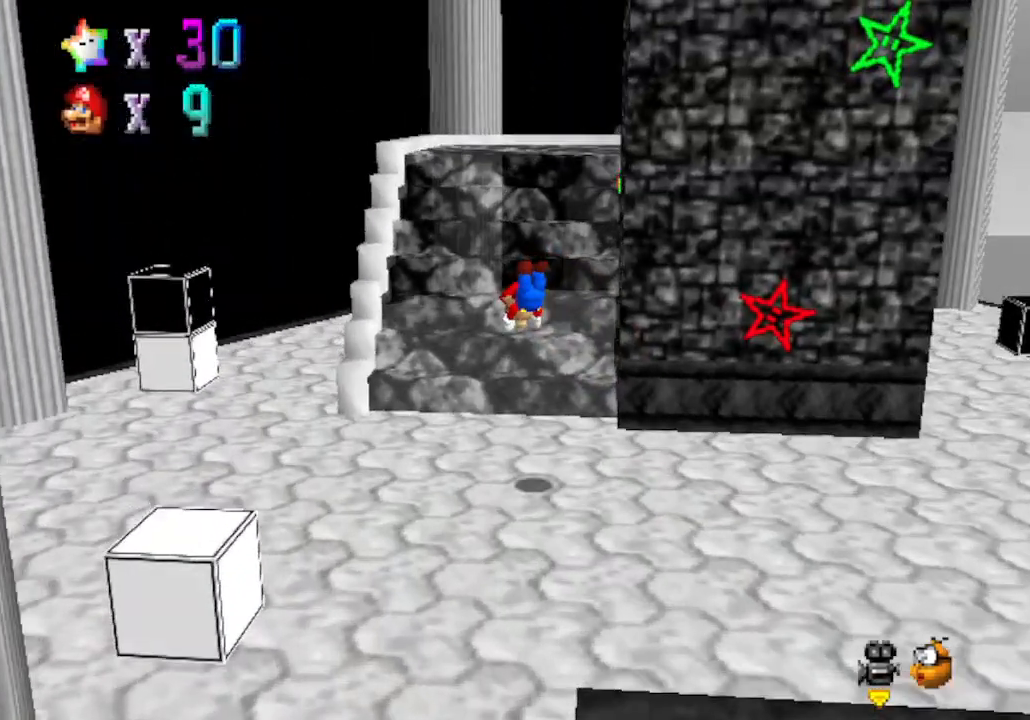
{"buttons": ["A"], "left_stick": "up", "events": [[333, "A", "down"], [367, "B", "down"], [483, "B", "up"]]}
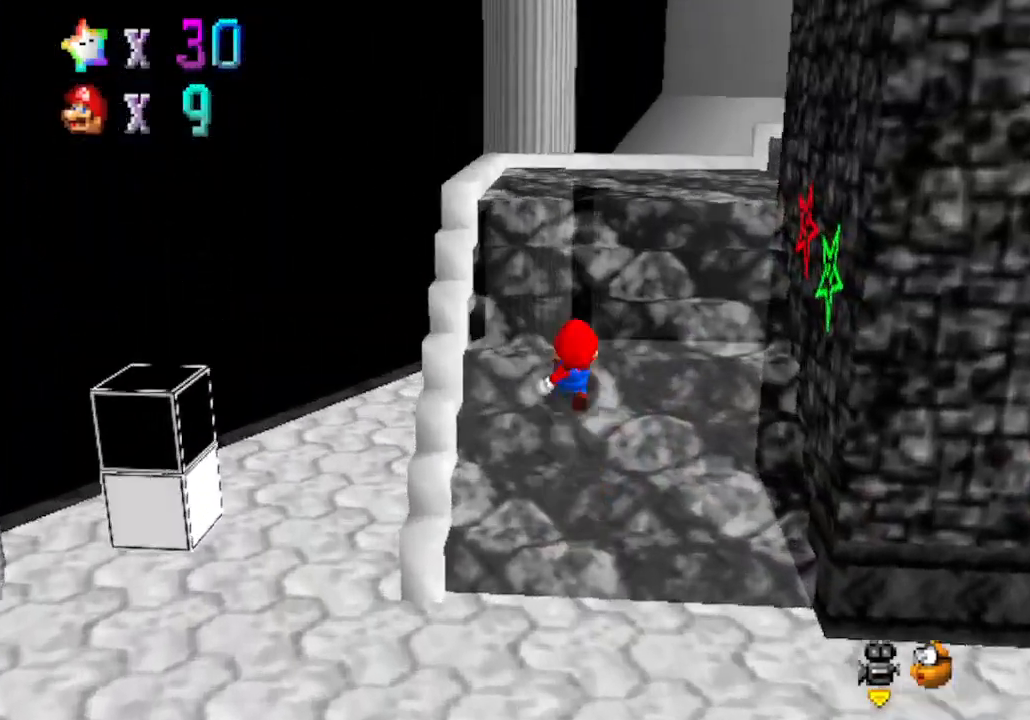
{"buttons": ["C_LEFT"], "left_stick": "up", "events": [[17, "A", "up"], [217, "C_LEFT", "down"], [400, "C_LEFT", "up"], [500, "C_LEFT", "down"]]}
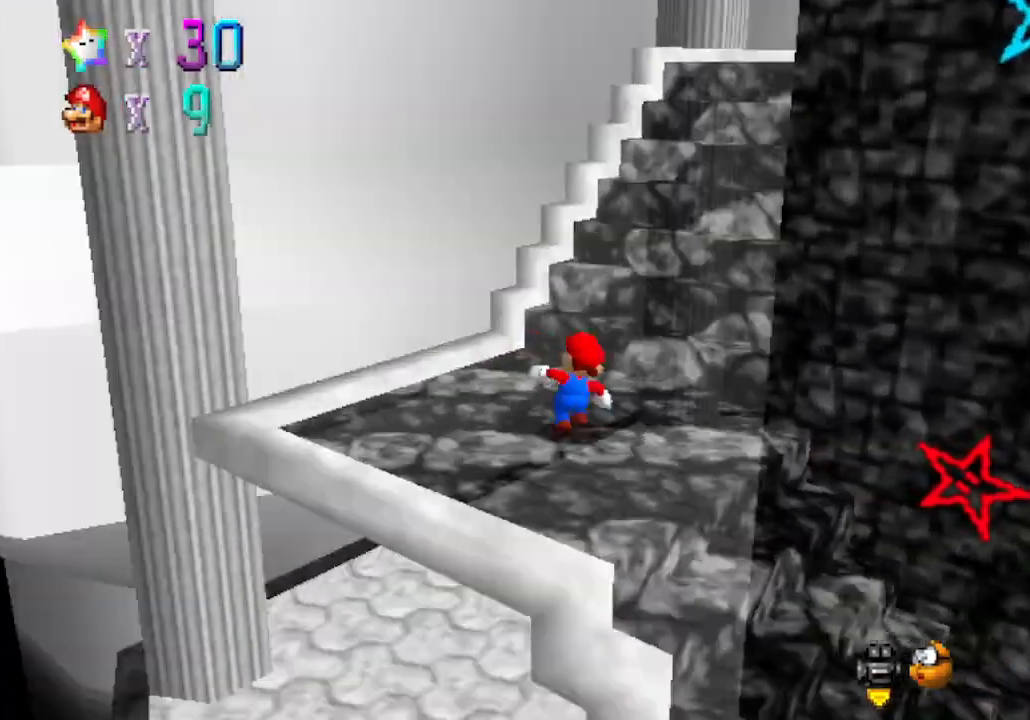
{"buttons": [], "left_stick": "up", "events": [[117, "C_LEFT", "up"], [283, "A", "down"], [283, "B", "down"], [300, "B", "up"], [483, "A", "up"]]}
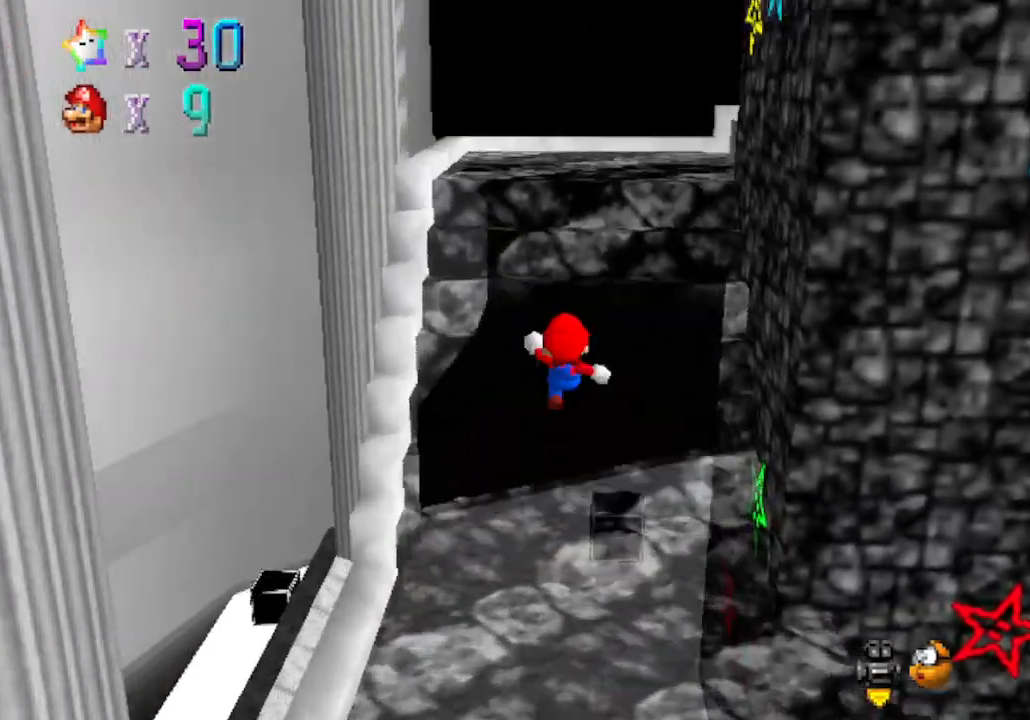
{"buttons": ["C_LEFT"], "left_stick": "up", "events": [[217, "C_LEFT", "down"], [400, "C_LEFT", "up"], [483, "C_LEFT", "down"]]}
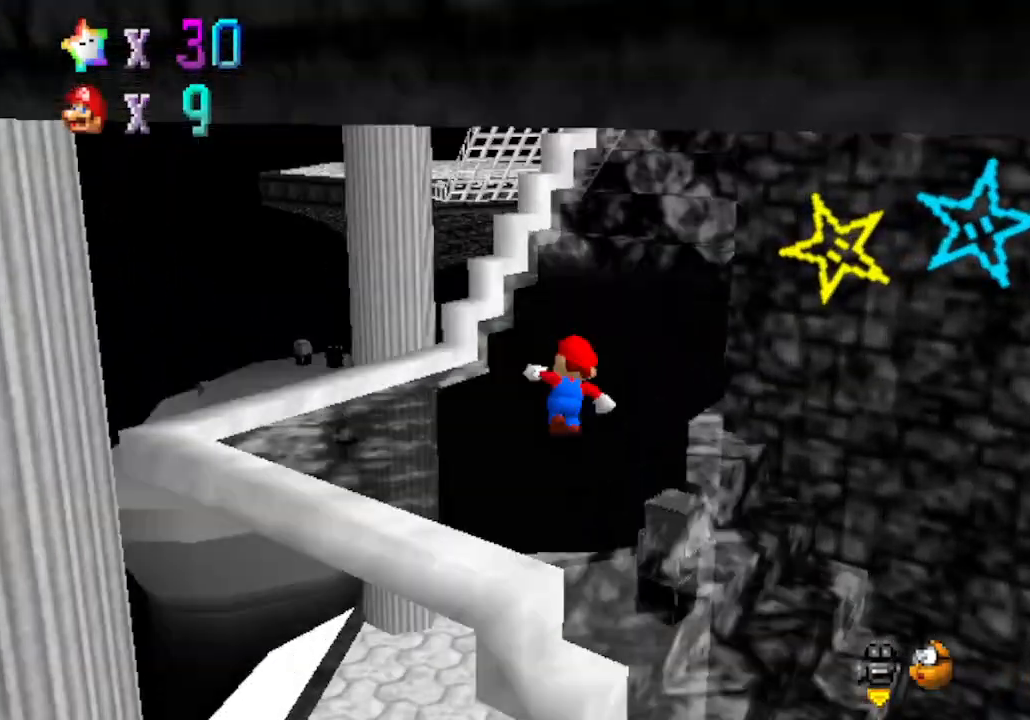
{"buttons": ["A"], "left_stick": "up", "events": [[100, "C_LEFT", "up"], [217, "B", "down"], [300, "A", "down"], [333, "B", "up"]]}
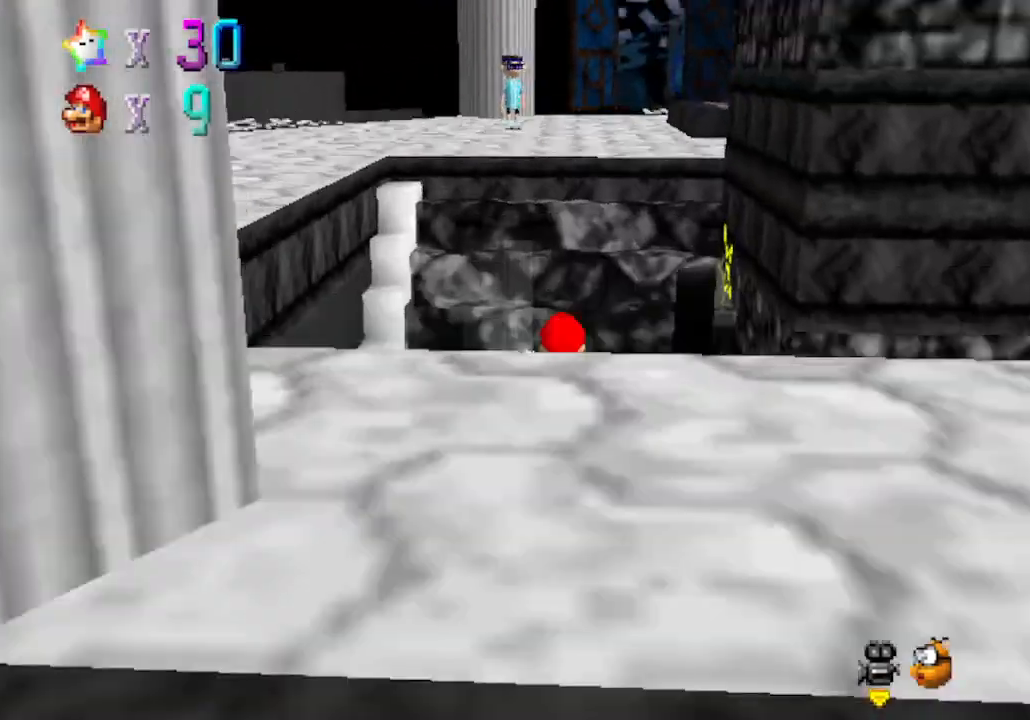
{"buttons": ["C_RIGHT"], "left_stick": "up", "events": [[50, "A", "up"], [433, "C_RIGHT", "down"]]}
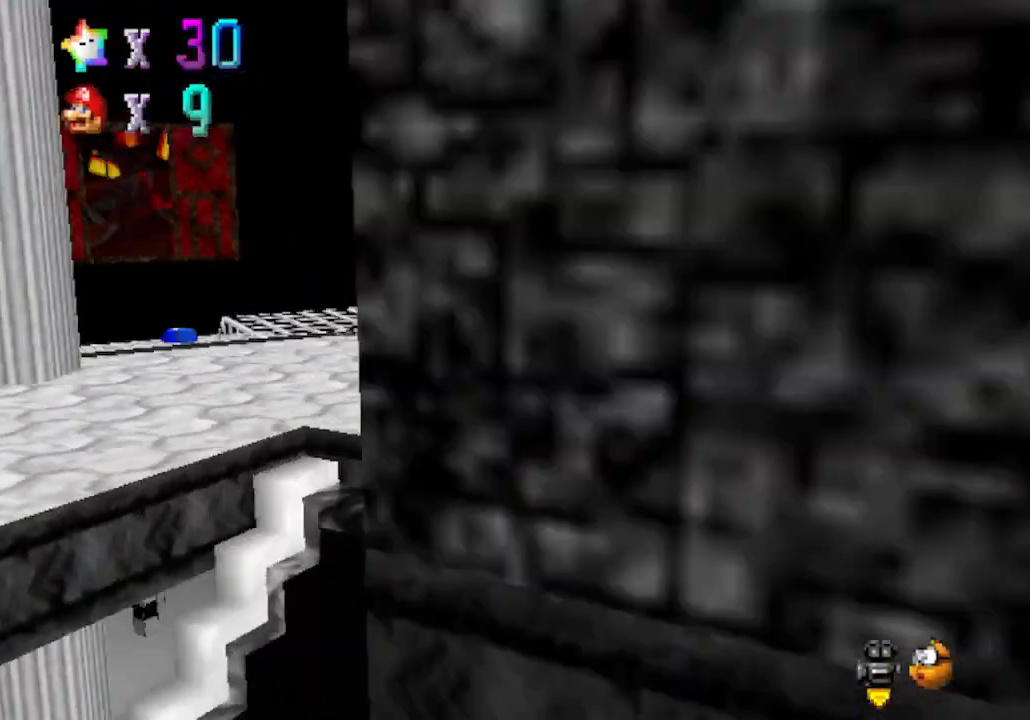
{"buttons": [], "left_stick": "down-right", "events": [[83, "C_RIGHT", "up"], [217, "C_RIGHT", "down"], [300, "left_stick", "right"], [433, "C_RIGHT", "up"], [483, "left_stick", "down-right"]]}
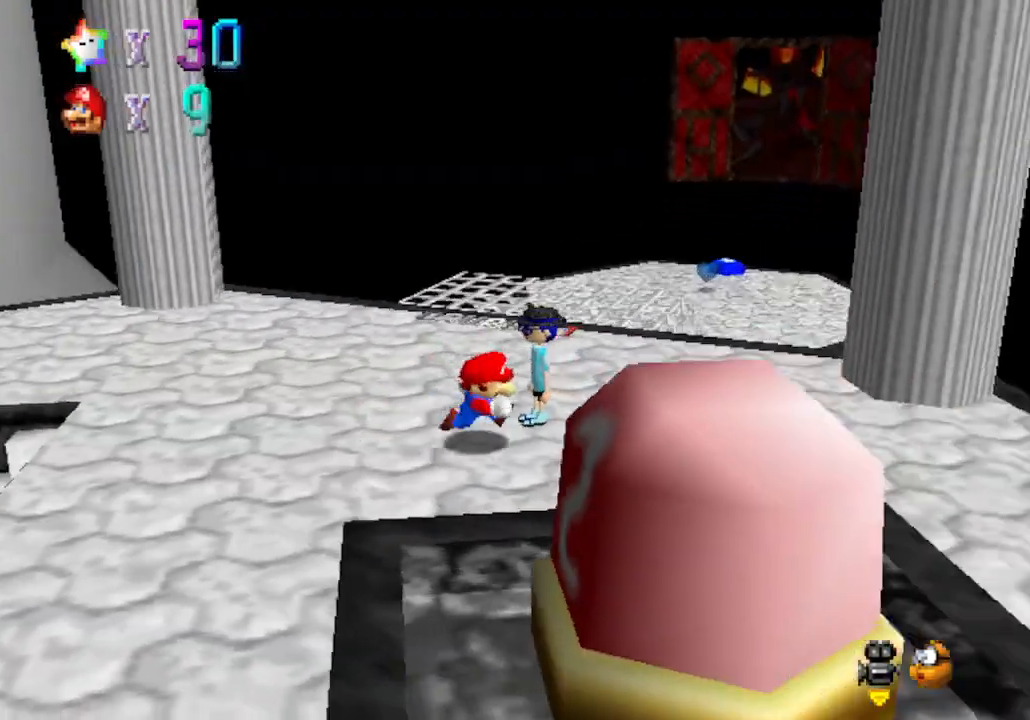
{"buttons": ["C_RIGHT"], "left_stick": "down", "events": [[83, "C_RIGHT", "down"], [267, "C_RIGHT", "up"], [400, "C_RIGHT", "down"], [467, "left_stick", "down"]]}
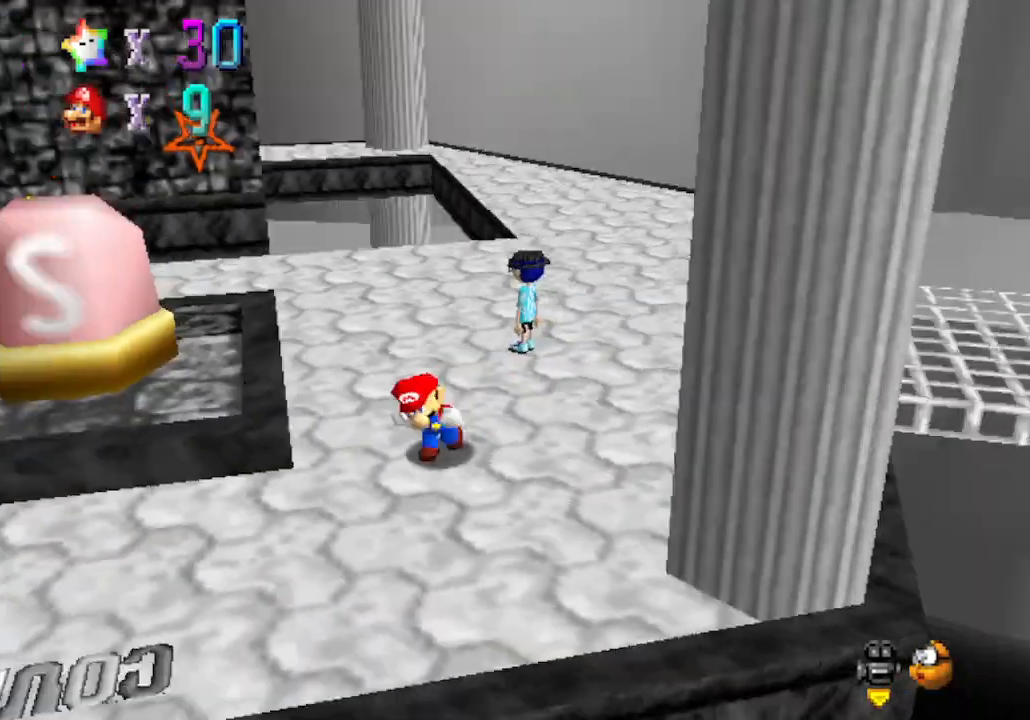
{"buttons": [], "left_stick": "up-left", "events": [[67, "C_RIGHT", "up"], [67, "left_stick", "down-left"], [217, "left_stick", "left"], [233, "C_RIGHT", "down"], [400, "C_RIGHT", "up"], [467, "left_stick", "up-left"]]}
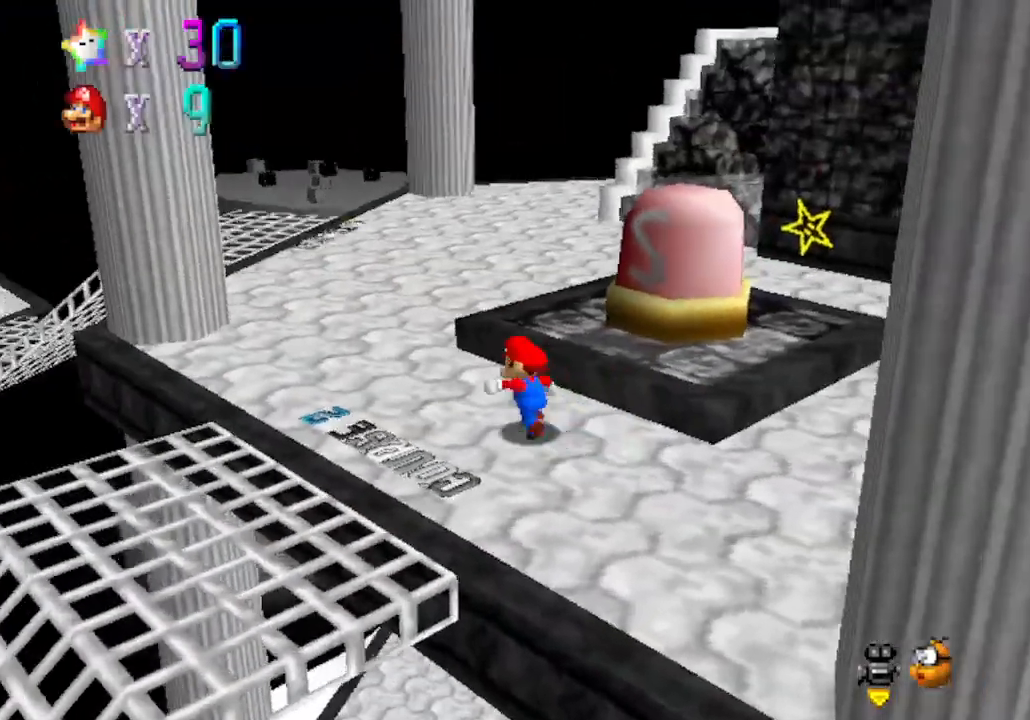
{"buttons": ["C_RIGHT"], "left_stick": "up", "events": [[17, "C_RIGHT", "down"], [150, "left_stick", "up"], [183, "C_RIGHT", "up"], [467, "C_RIGHT", "down"]]}
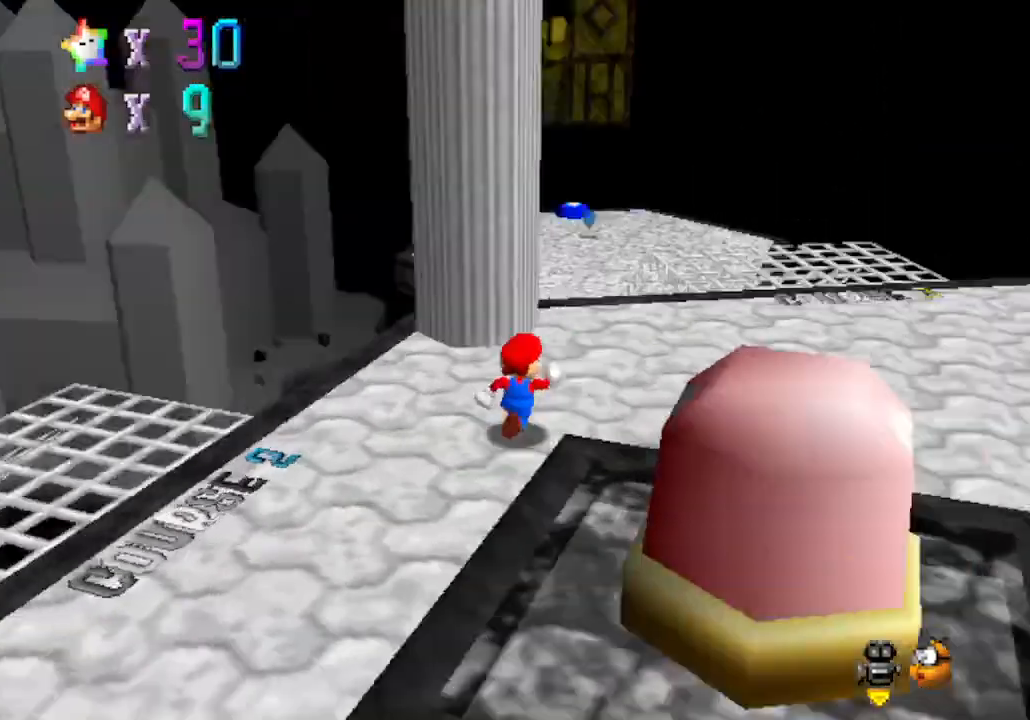
{"buttons": ["C_LEFT"], "left_stick": "right", "events": [[50, "left_stick", "up-right"], [117, "C_RIGHT", "up"], [183, "left_stick", "right"], [217, "C_LEFT", "down"], [367, "C_LEFT", "up"], [500, "C_LEFT", "down"]]}
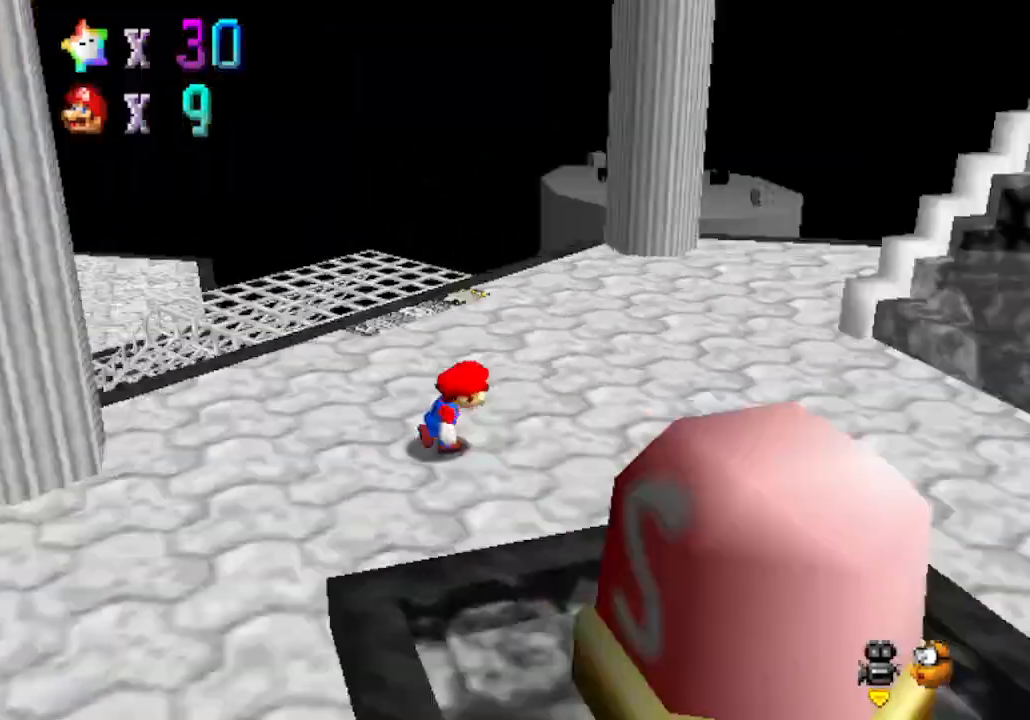
{"buttons": [], "left_stick": "up", "events": [[83, "C_LEFT", "up"], [183, "C_LEFT", "down"], [233, "left_stick", "up-right"], [333, "C_LEFT", "up"], [400, "left_stick", "up"]]}
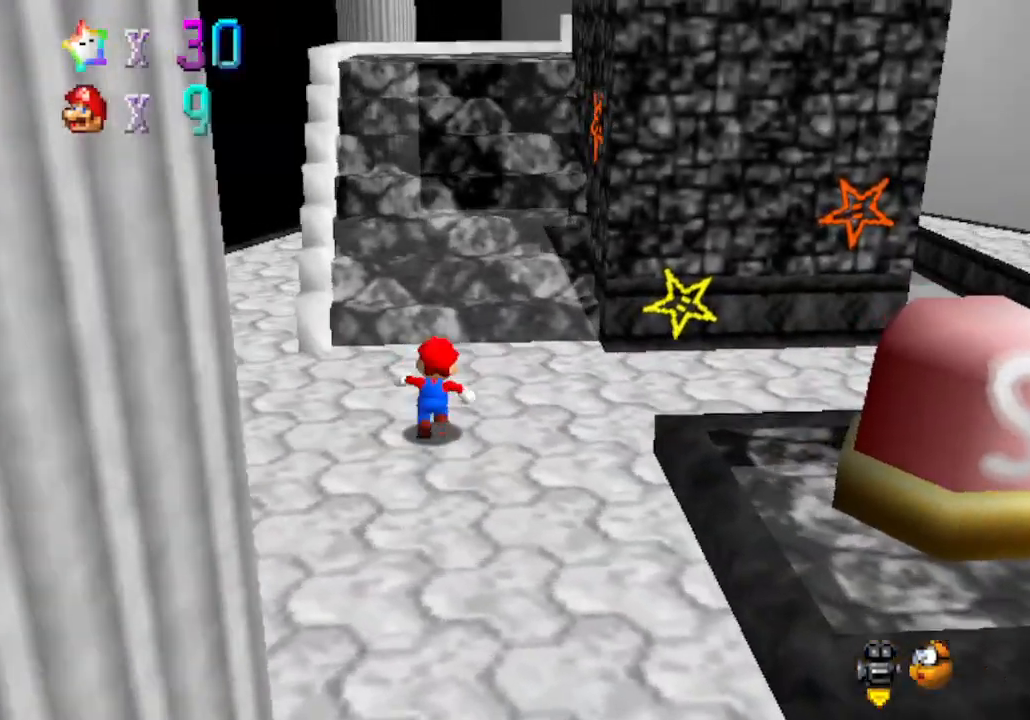
{"buttons": ["C_LEFT"], "left_stick": "up", "events": [[83, "A", "down"], [217, "A", "up"], [400, "C_LEFT", "down"]]}
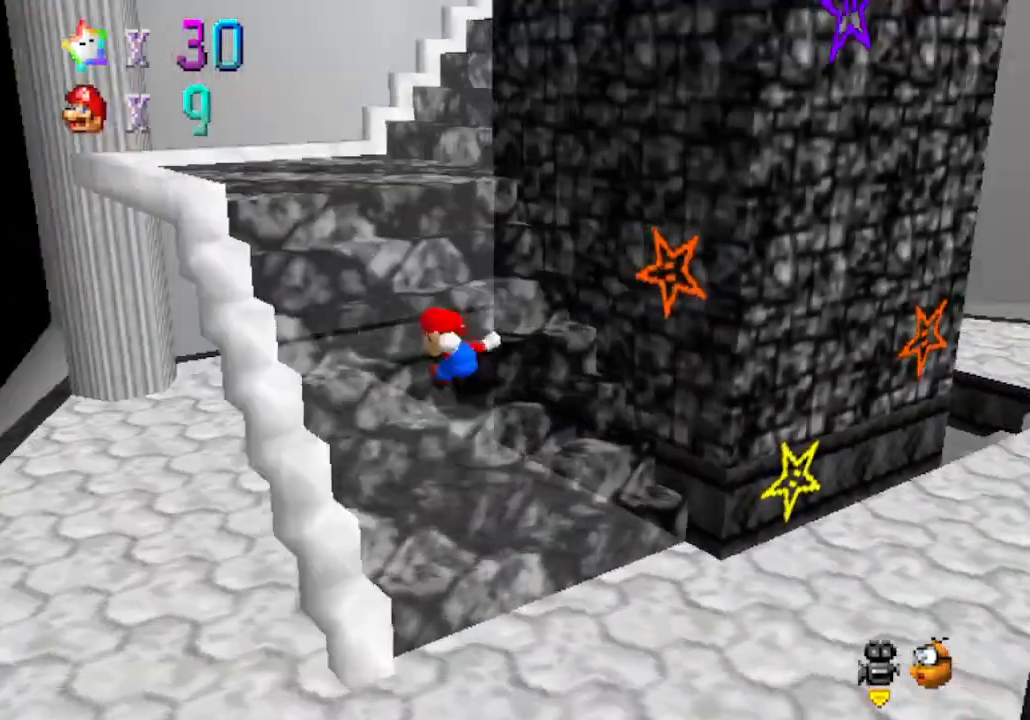
{"buttons": [], "left_stick": "up", "events": [[33, "left_stick", "up-left"], [50, "C_LEFT", "up"], [150, "C_LEFT", "down"], [333, "C_LEFT", "up"], [433, "left_stick", "up"]]}
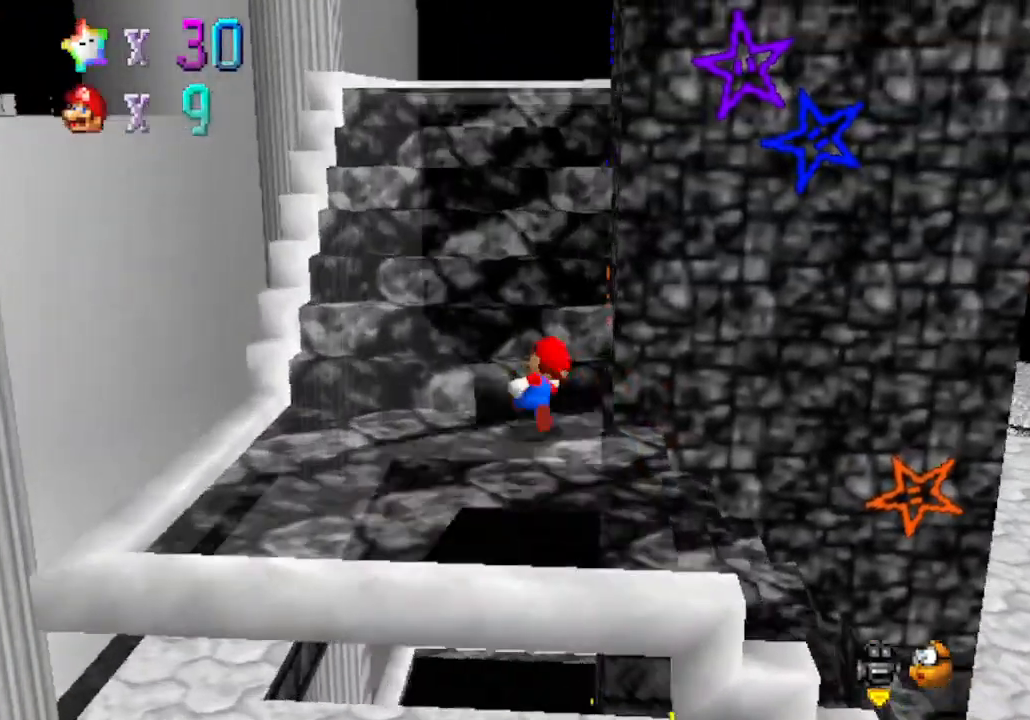
{"buttons": [], "left_stick": "up", "events": [[33, "B", "down"], [83, "A", "down"], [150, "B", "up"], [333, "A", "up"]]}
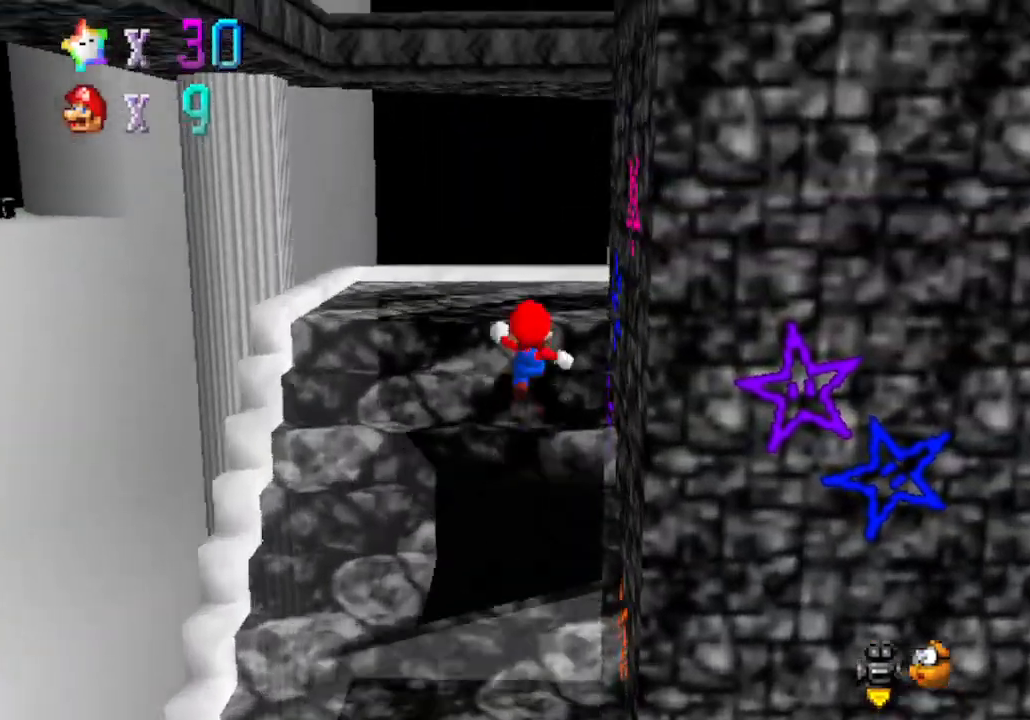
{"buttons": ["B"], "left_stick": "up", "events": [[50, "C_LEFT", "down"], [183, "C_LEFT", "up"], [250, "C_LEFT", "down"], [367, "C_LEFT", "up"], [467, "B", "down"]]}
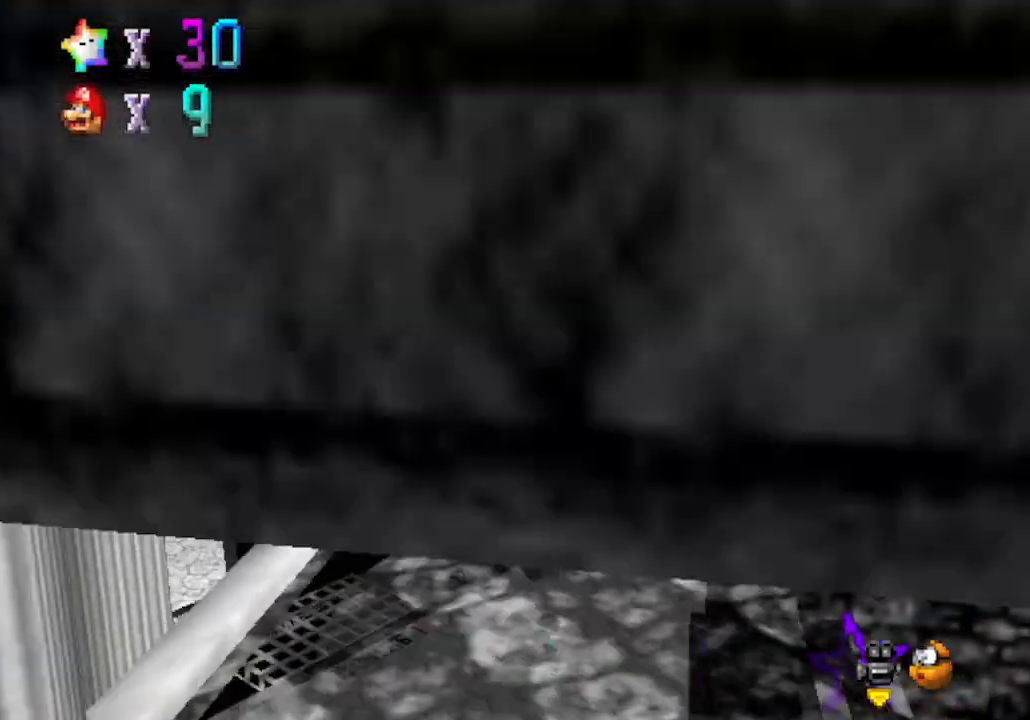
{"buttons": [], "left_stick": "up", "events": [[33, "A", "down"], [83, "B", "up"], [367, "A", "up"]]}
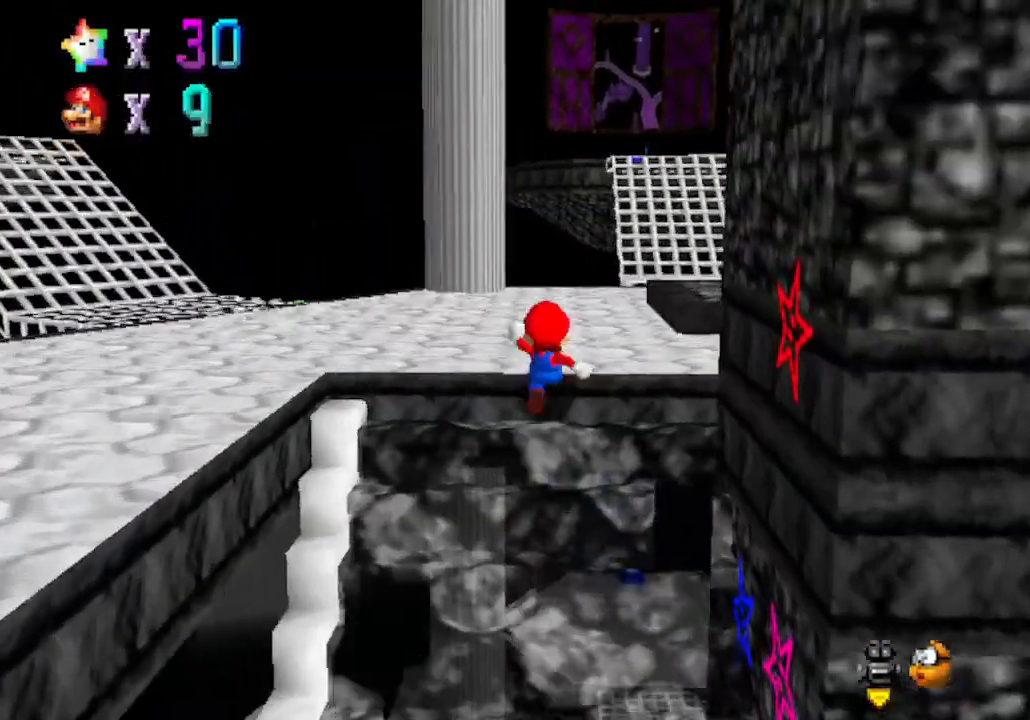
{"buttons": [], "left_stick": "up", "events": []}
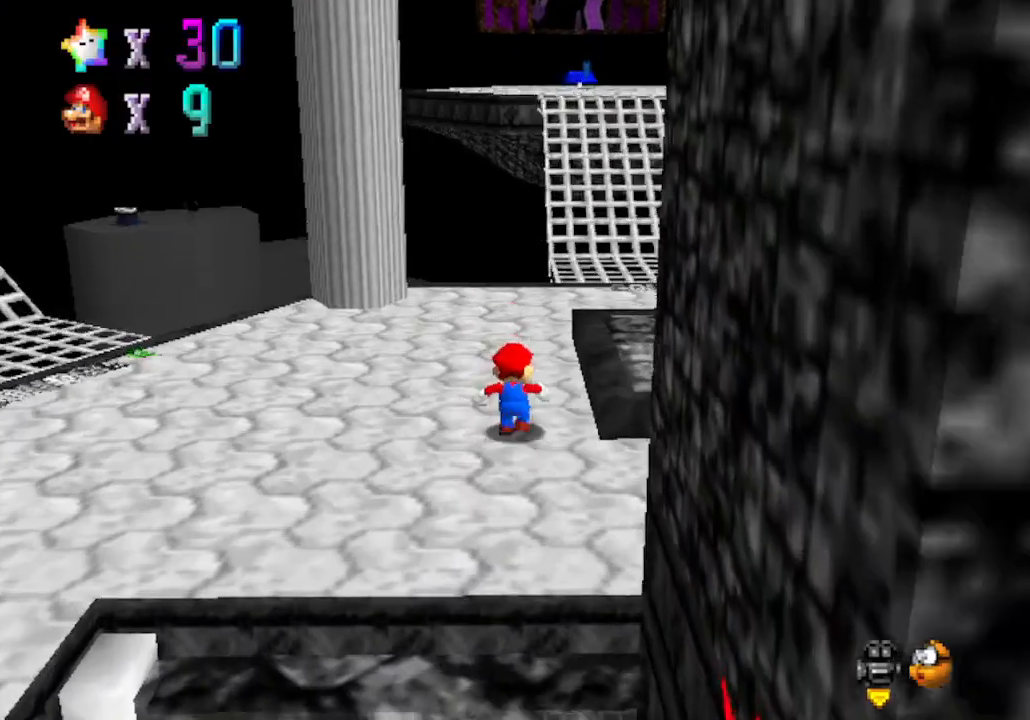
{"buttons": [], "left_stick": "up-right", "events": [[117, "left_stick", "up-left"], [183, "C_RIGHT", "down"], [367, "C_RIGHT", "up"], [450, "left_stick", "up-right"]]}
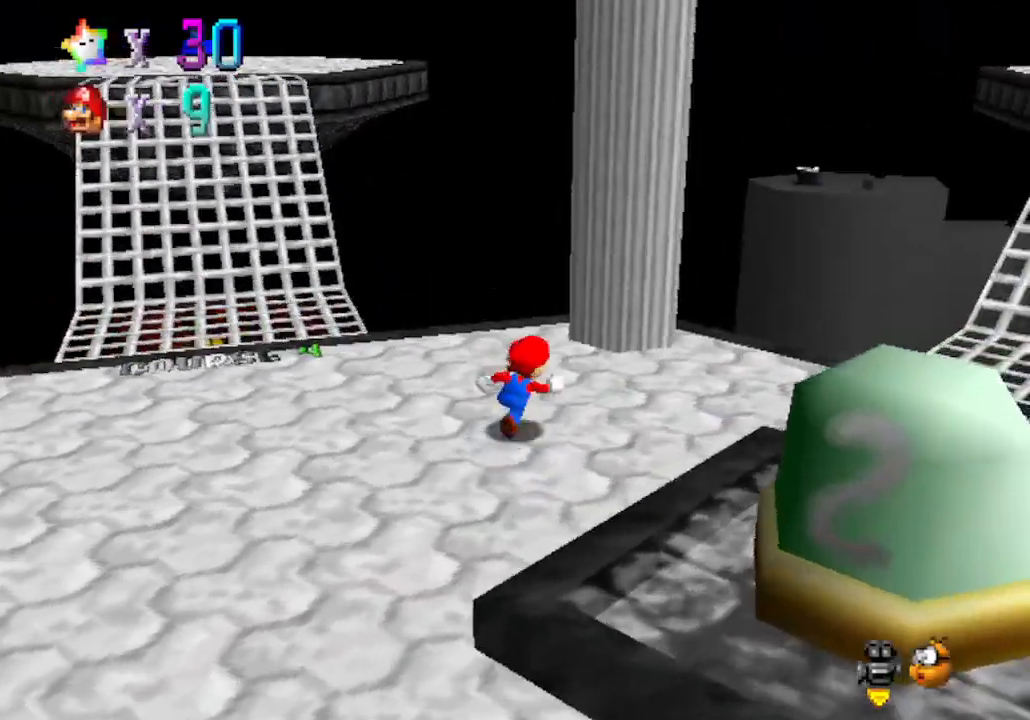
{"buttons": [], "left_stick": "right", "events": [[117, "left_stick", "right"], [333, "A", "down"], [500, "A", "up"]]}
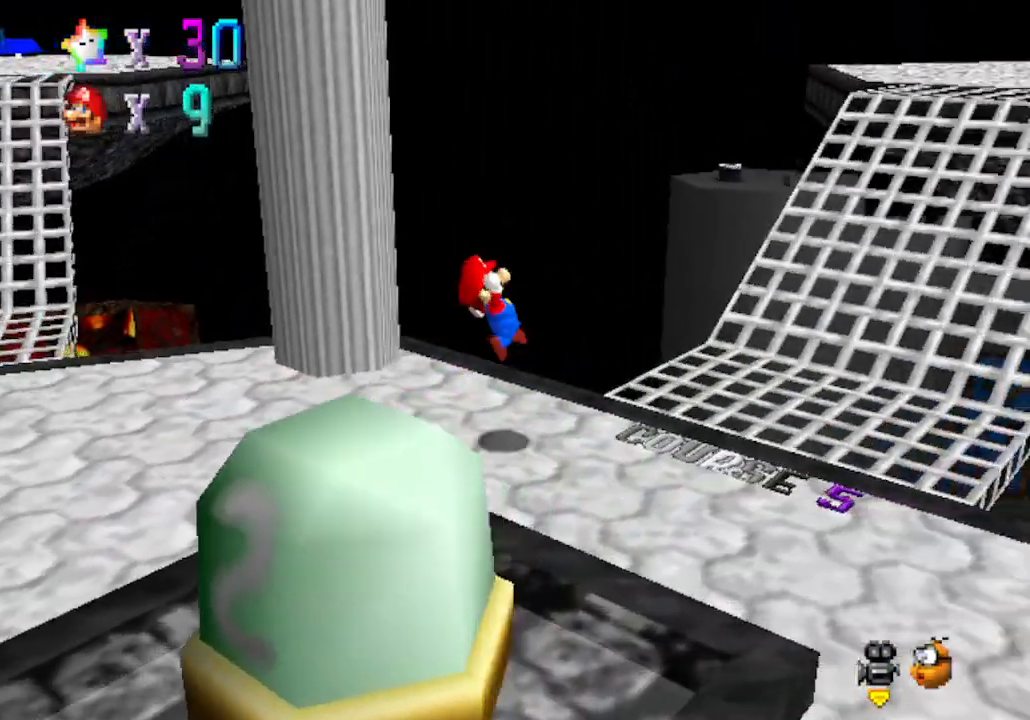
{"buttons": [], "left_stick": "up-left", "events": [[83, "left_stick", "up"], [150, "C_LEFT", "down"], [233, "left_stick", "up-left"], [367, "C_LEFT", "up"]]}
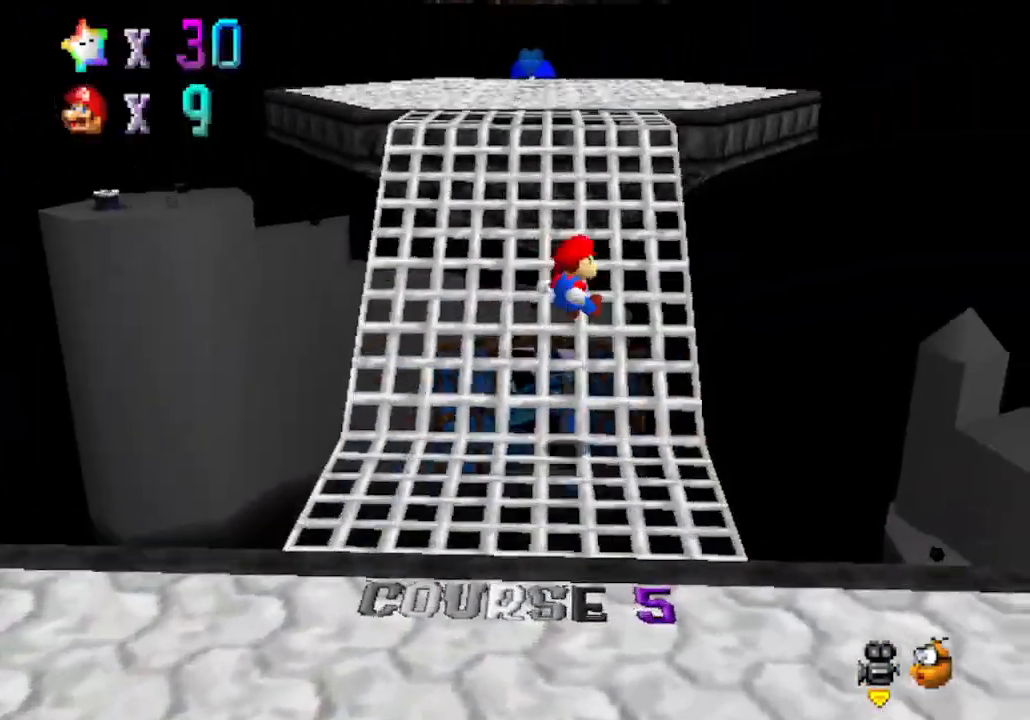
{"buttons": ["A"], "left_stick": "down-left", "events": [[400, "A", "down"], [467, "left_stick", "down-left"]]}